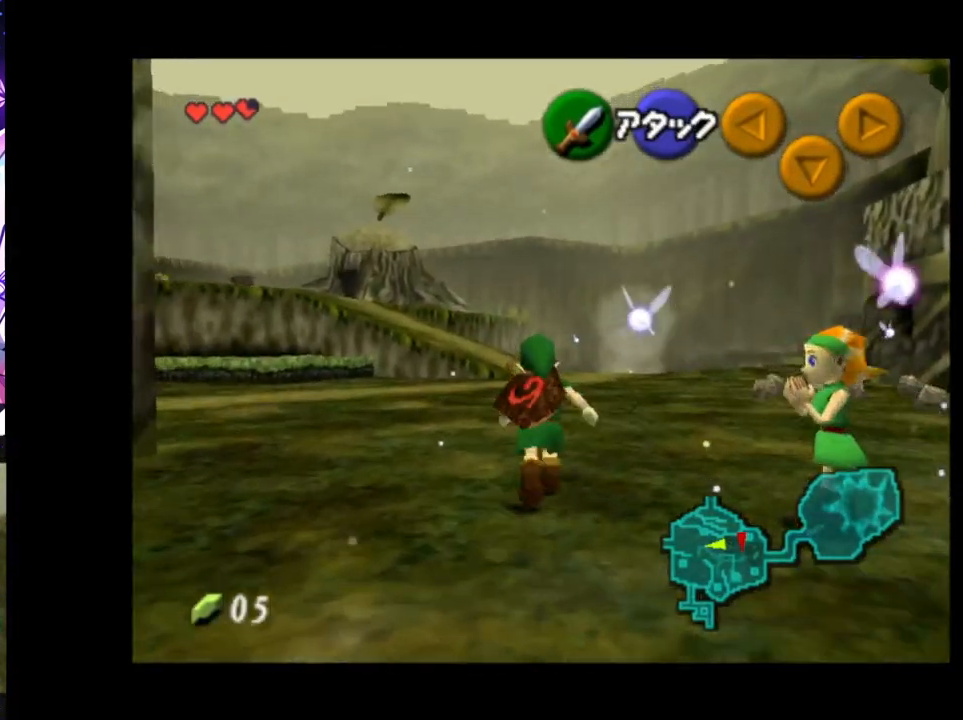
Gameplay with a controller (Nintendo layout); each line is a JSON object with the inputs held at the frame after it. "events" lists button and stick changes between this image and that frame as [ms after this image, input, new state], when the widget could be followed in between. Not read: DPAD_LEFT L3 R3.
{"buttons": [], "left_stick": "up", "right_stick": "center", "events": [[200, "A", "down"], [283, "A", "up"]]}
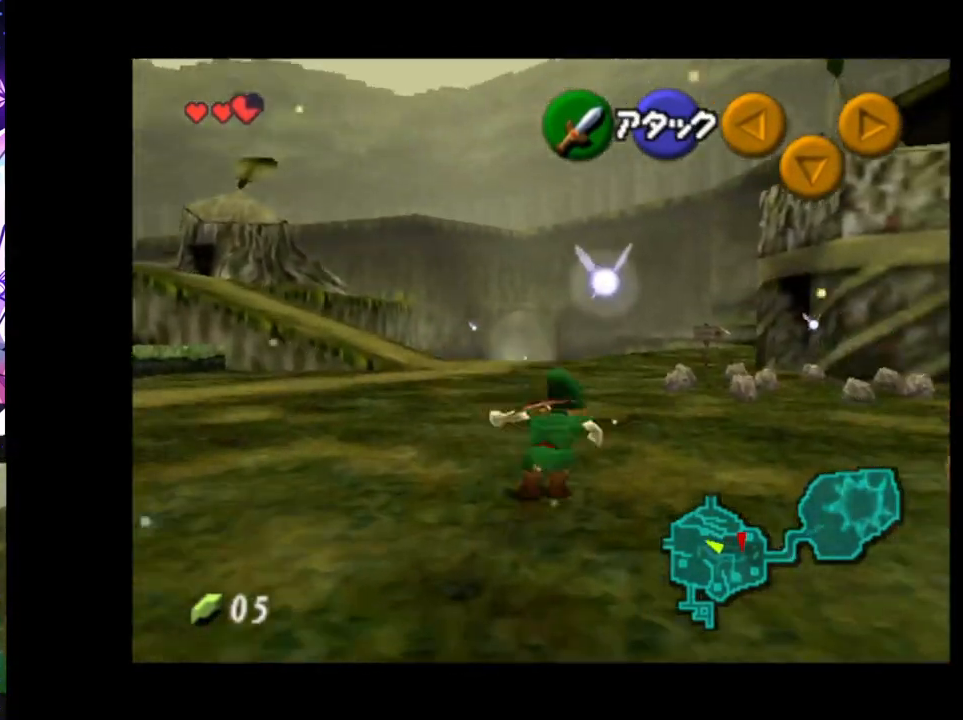
{"buttons": [], "left_stick": "up-left", "right_stick": "center", "events": [[400, "left_stick", "up-left"]]}
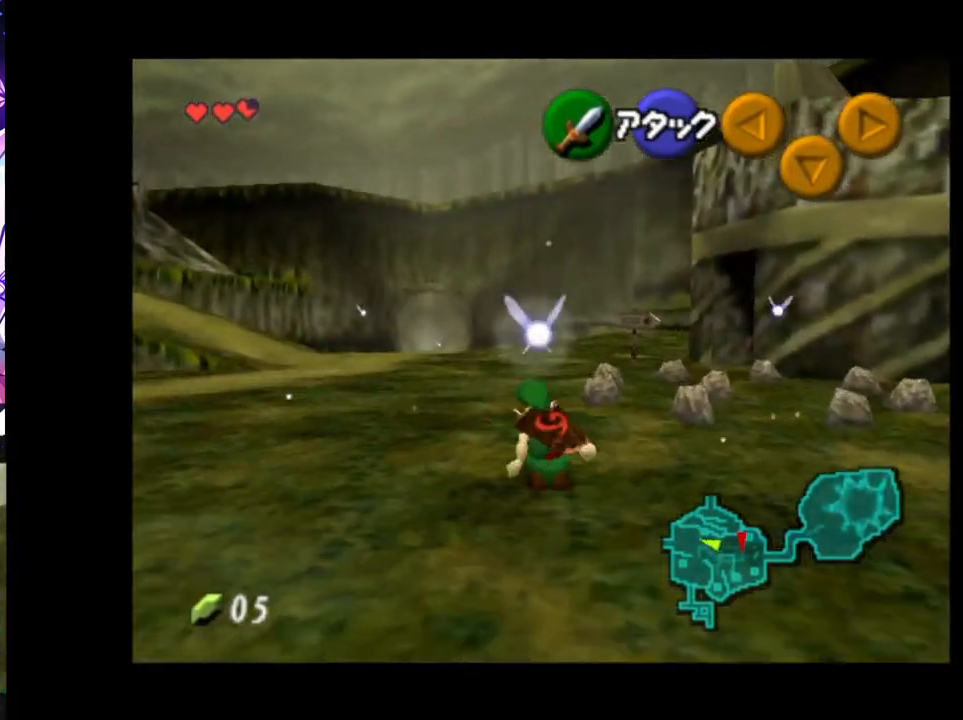
{"buttons": [], "left_stick": "down", "right_stick": "center", "events": [[117, "left_stick", "up"], [417, "left_stick", "down"]]}
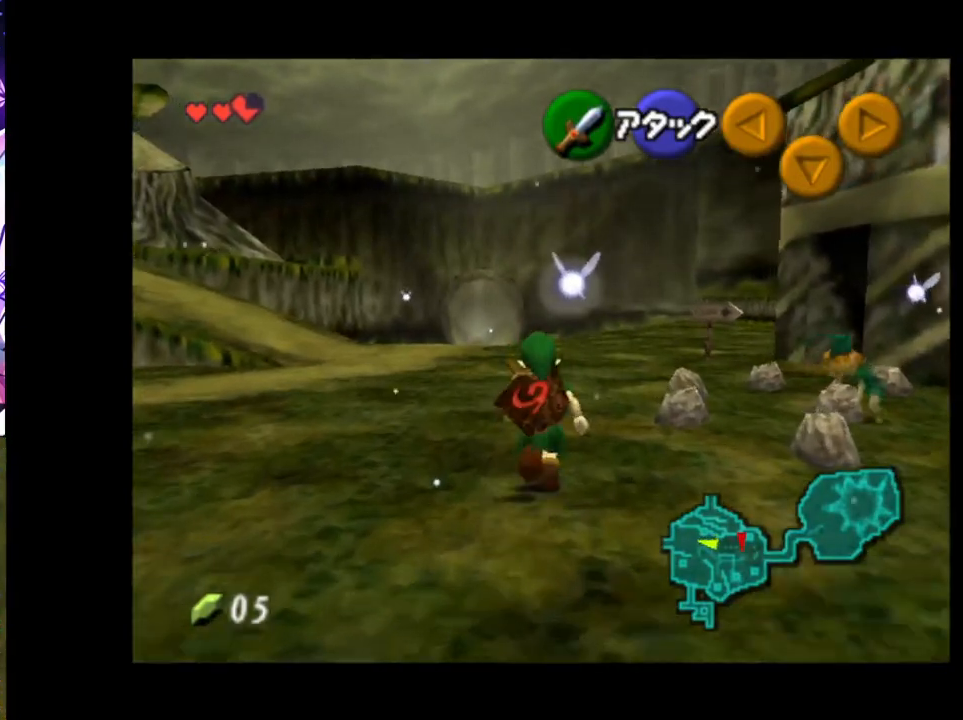
{"buttons": ["L1"], "left_stick": "down", "right_stick": "center", "events": [[33, "L1", "down"]]}
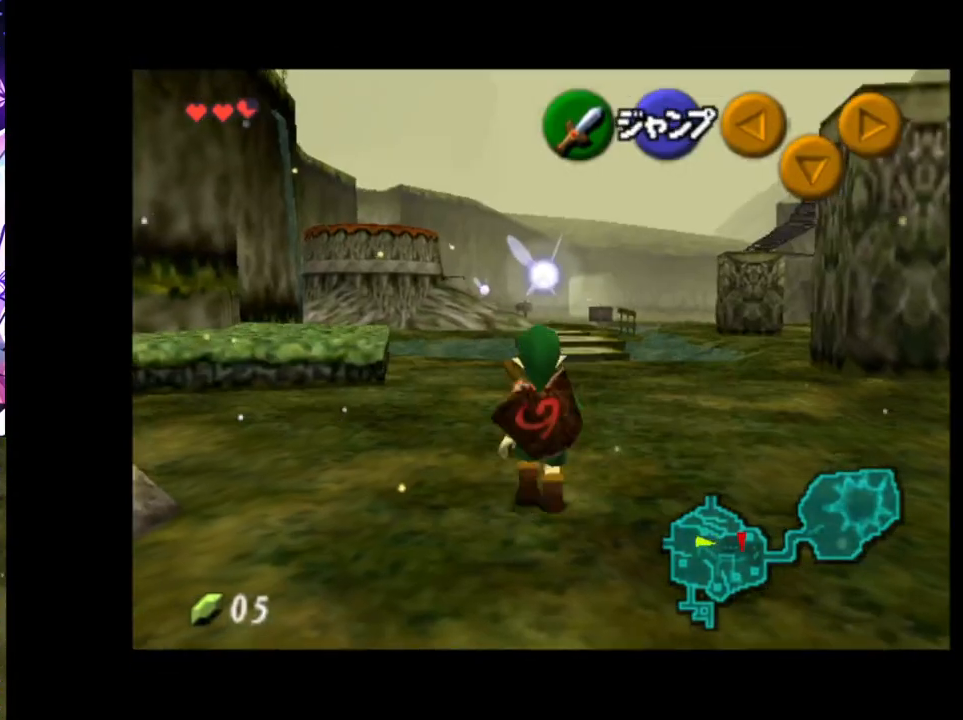
{"buttons": ["L1"], "left_stick": "down", "right_stick": "center", "events": []}
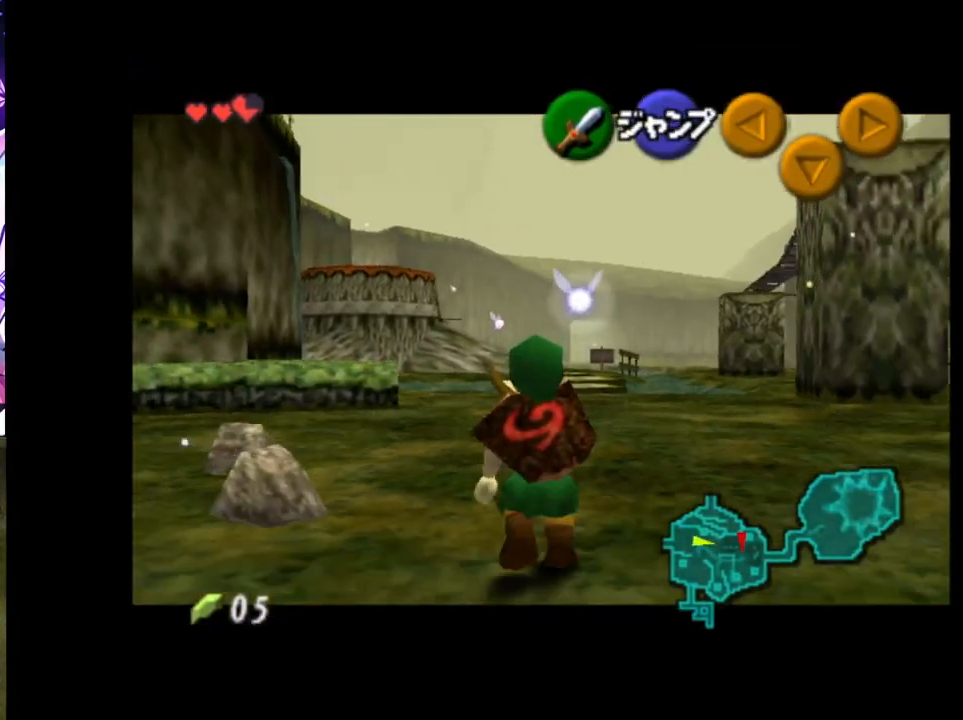
{"buttons": ["L1", "R1"], "left_stick": "down", "right_stick": "center", "events": [[283, "R1", "down"]]}
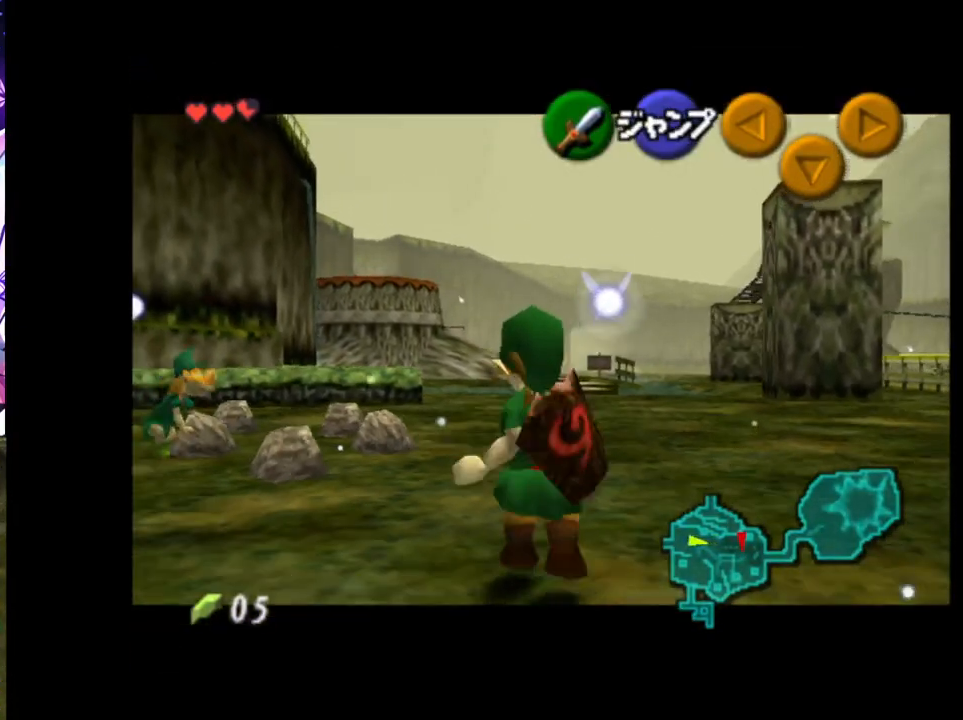
{"buttons": ["L1", "R1"], "left_stick": "down", "right_stick": "center", "events": []}
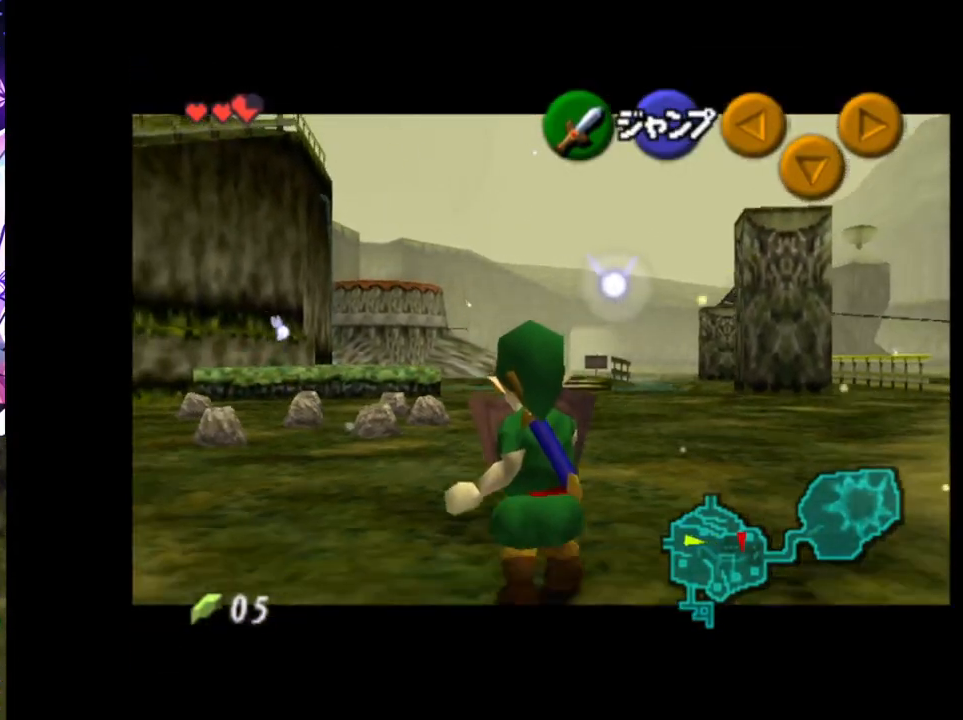
{"buttons": ["L1", "R1"], "left_stick": "down", "right_stick": "center", "events": [[267, "R1", "up"], [400, "R1", "down"]]}
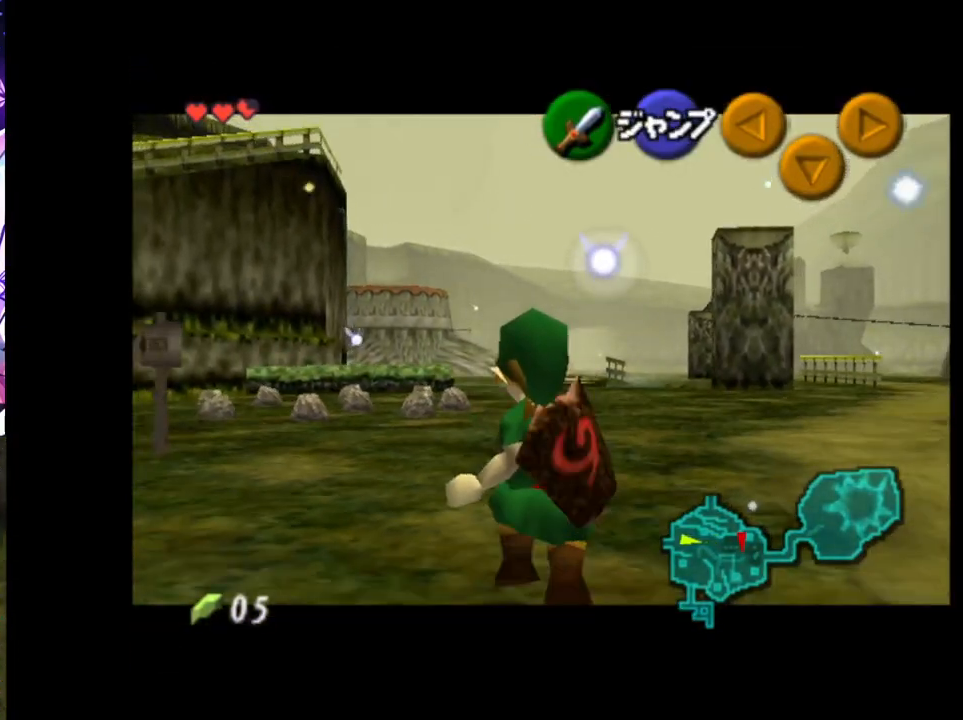
{"buttons": ["L1", "R1"], "left_stick": "down", "right_stick": "center", "events": [[17, "R1", "up"], [83, "R1", "down"], [217, "R1", "up"], [233, "R1", "down"], [383, "R1", "up"], [433, "R1", "down"]]}
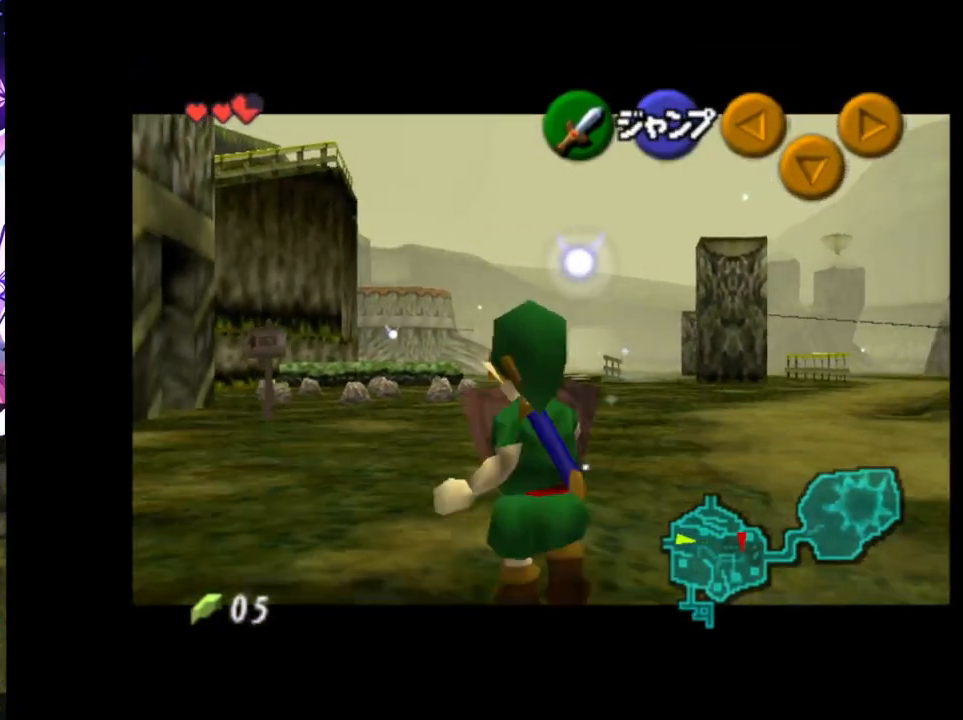
{"buttons": ["L1", "R1"], "left_stick": "down", "right_stick": "center", "events": [[67, "R1", "up"], [150, "R1", "down"], [233, "R1", "up"], [317, "R1", "down"], [417, "R1", "up"], [483, "R1", "down"]]}
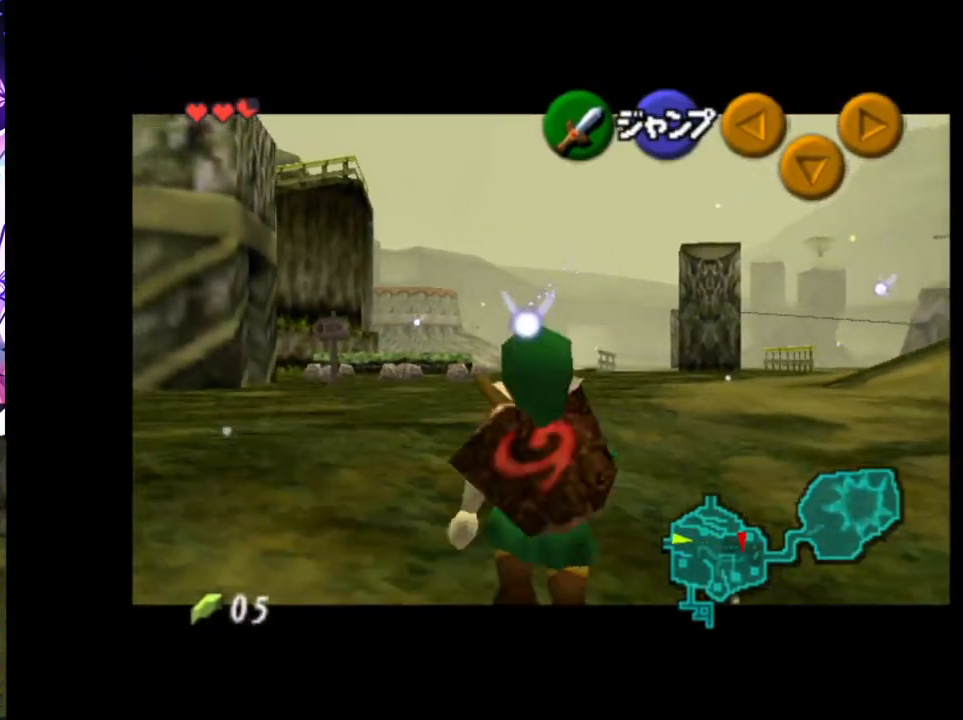
{"buttons": ["L1", "R1"], "left_stick": "down", "right_stick": "center", "events": []}
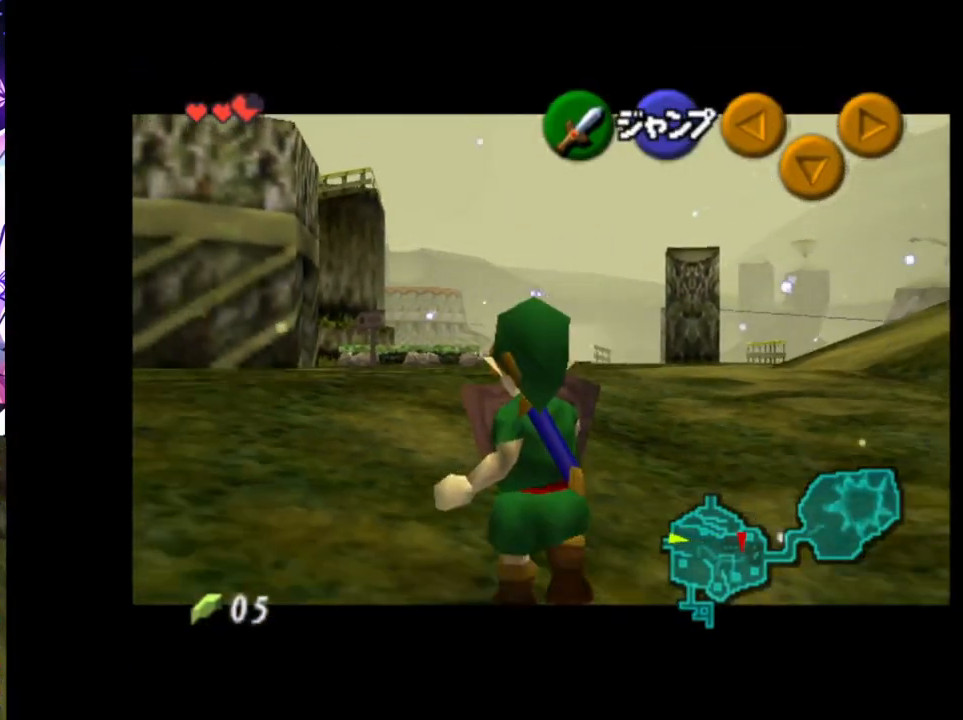
{"buttons": ["L1", "R1"], "left_stick": "down", "right_stick": "center", "events": []}
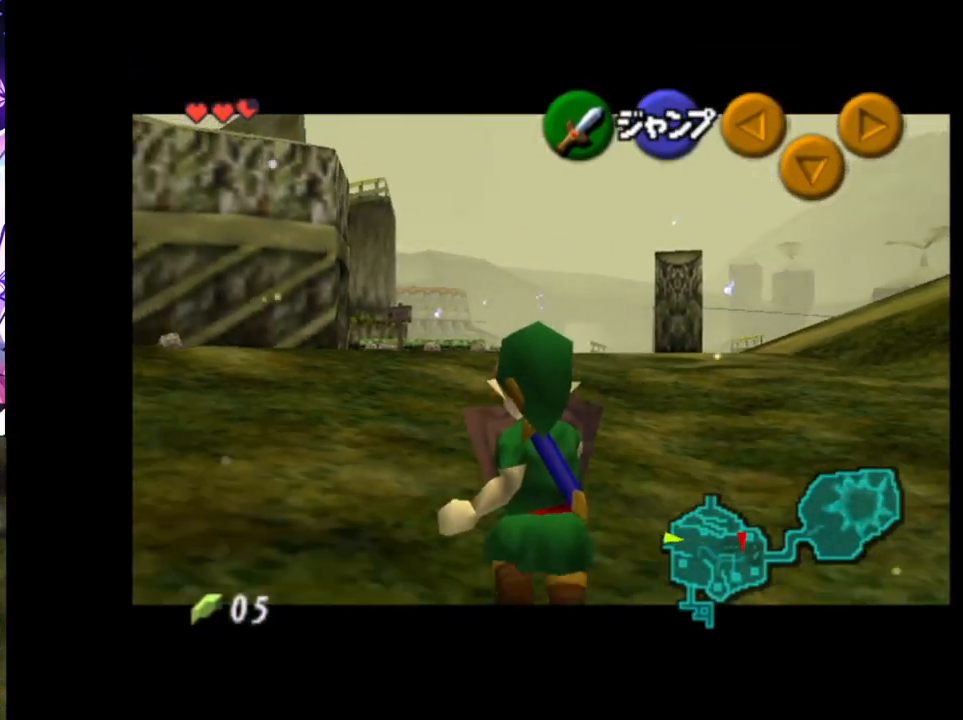
{"buttons": ["L1", "R1"], "left_stick": "down", "right_stick": "center", "events": []}
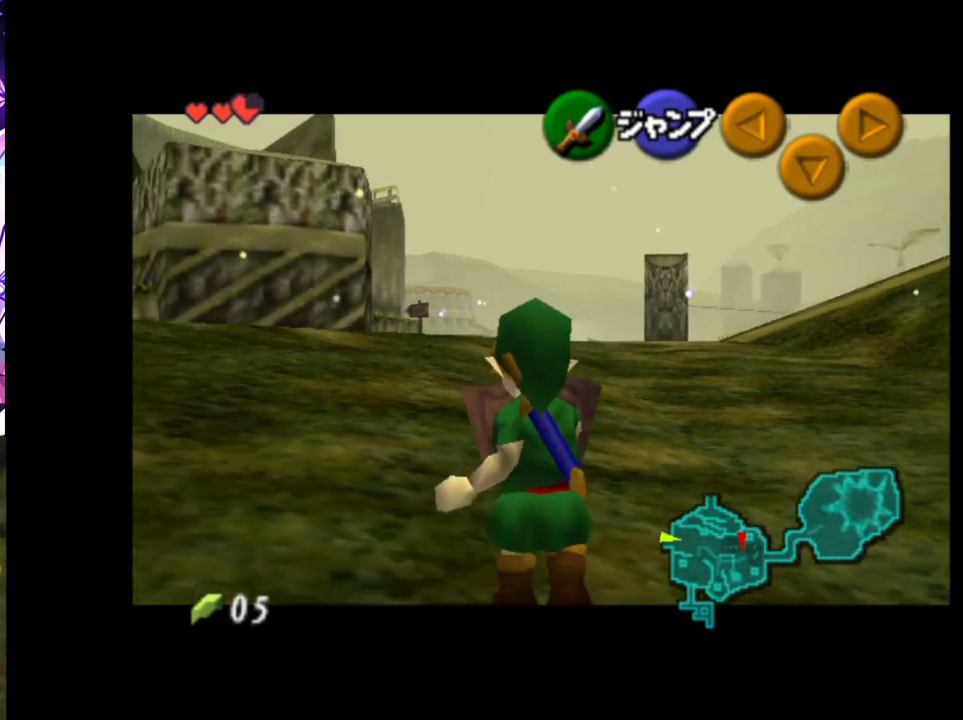
{"buttons": ["L1", "R1"], "left_stick": "down", "right_stick": "center", "events": []}
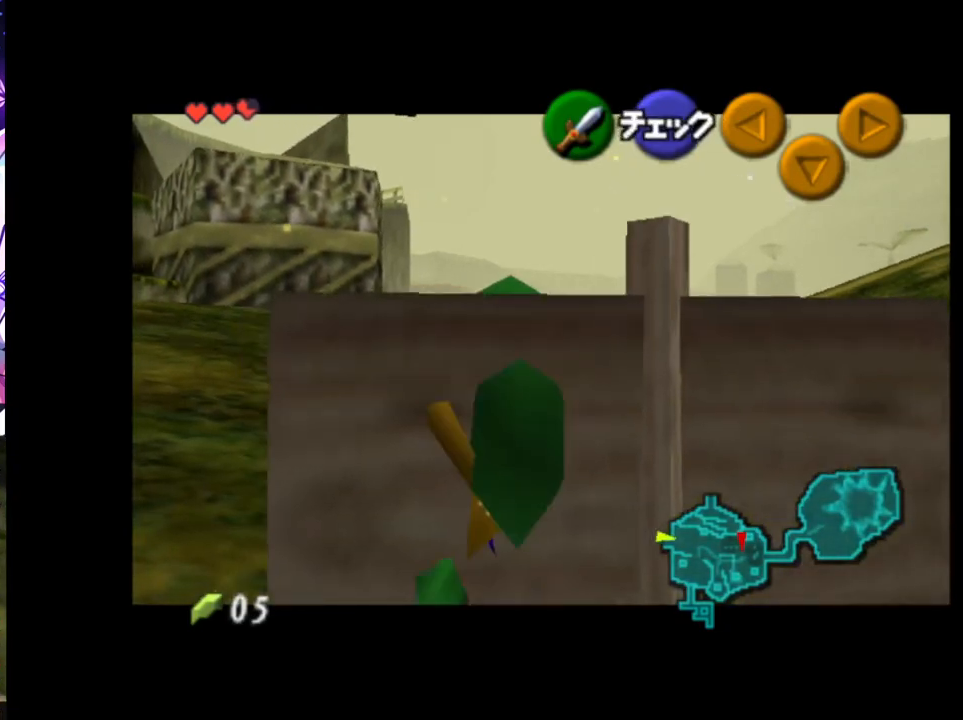
{"buttons": ["R1"], "left_stick": "right", "right_stick": "center", "events": [[83, "B", "down"], [83, "L1", "up"], [133, "left_stick", "center"], [200, "B", "up"], [500, "left_stick", "right"]]}
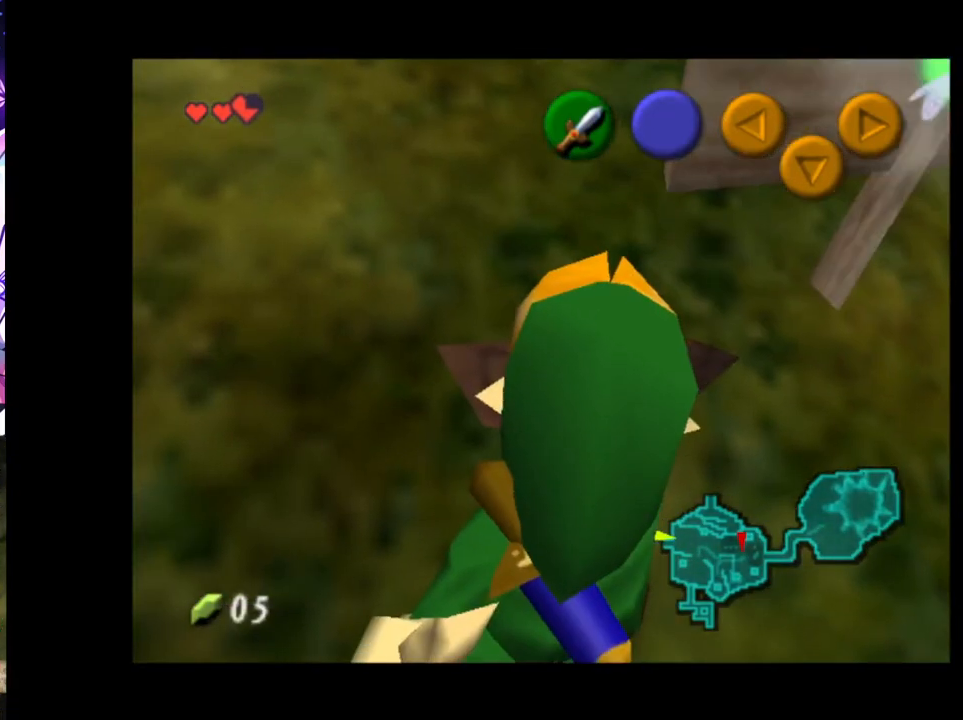
{"buttons": [], "left_stick": "up", "right_stick": "center", "events": [[17, "R1", "up"], [267, "left_stick", "up-right"], [417, "left_stick", "up"]]}
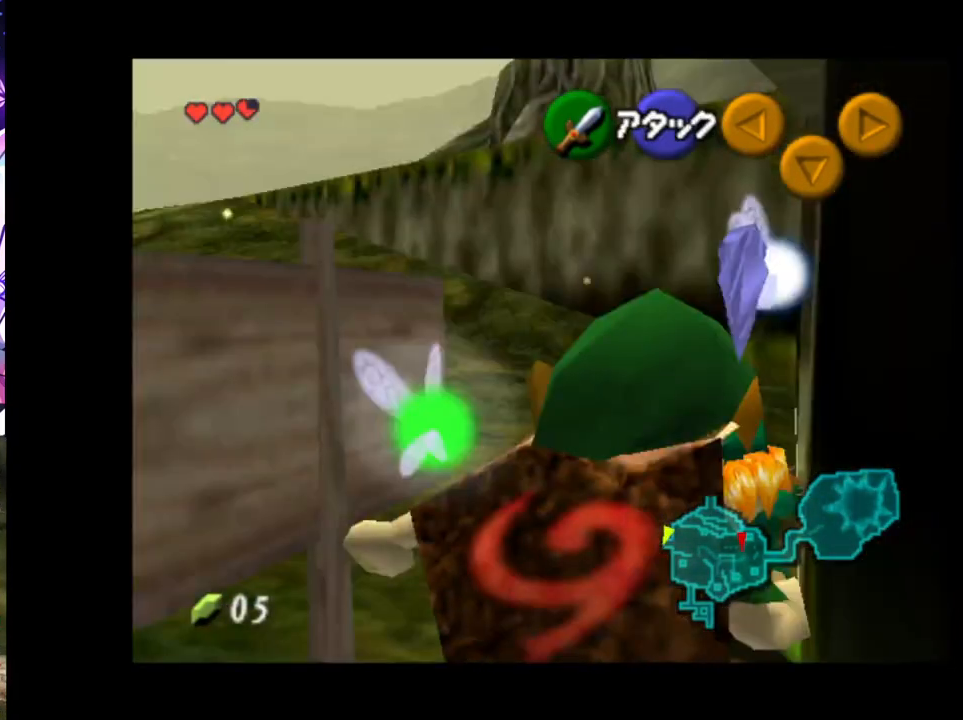
{"buttons": [], "left_stick": "down-left", "right_stick": "center", "events": [[133, "left_stick", "center"], [500, "left_stick", "down-left"]]}
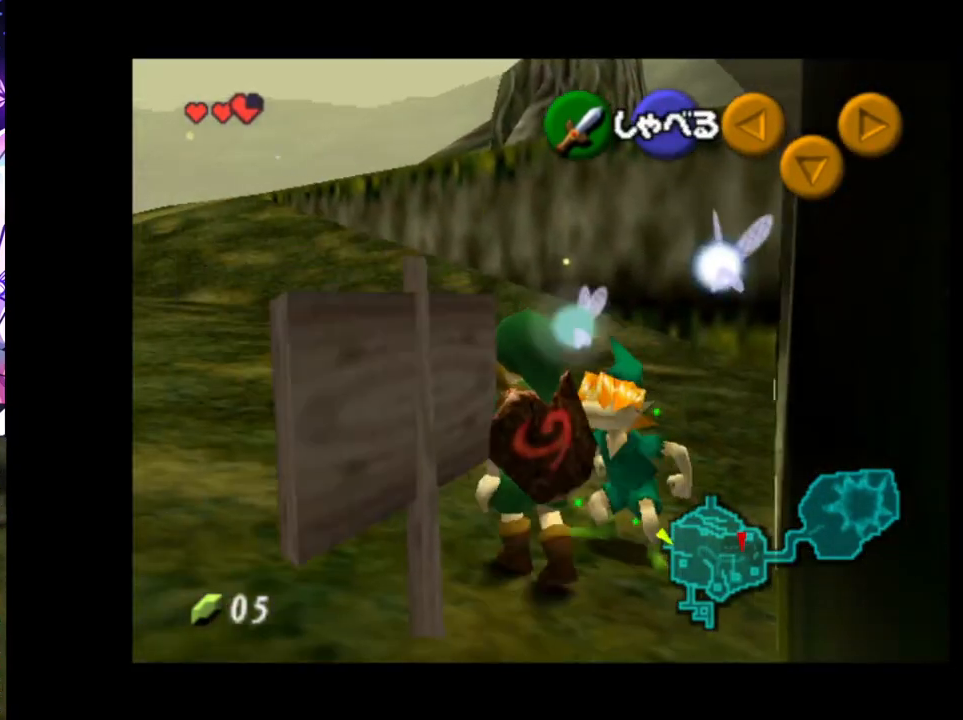
{"buttons": ["R1"], "left_stick": "center", "right_stick": "center", "events": [[100, "R1", "down"], [167, "B", "down"], [183, "left_stick", "center"], [300, "B", "up"]]}
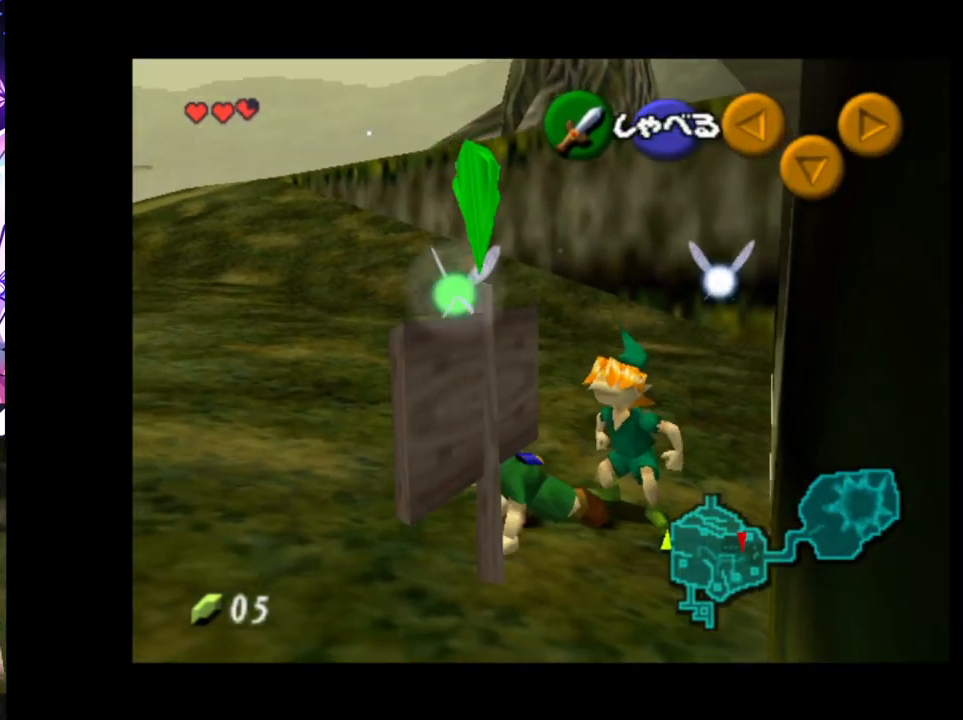
{"buttons": ["L1"], "left_stick": "right", "right_stick": "center", "events": [[67, "R1", "up"], [67, "left_stick", "right"], [500, "L1", "down"]]}
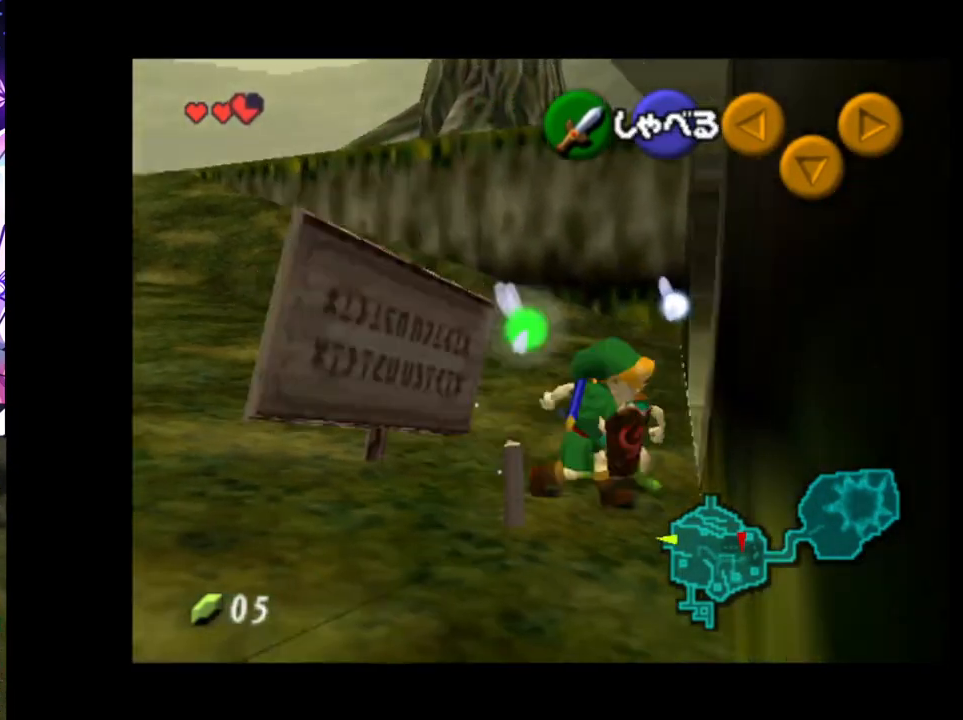
{"buttons": ["L1"], "left_stick": "center", "right_stick": "center", "events": [[33, "left_stick", "center"], [167, "L1", "up"], [217, "left_stick", "right"], [333, "L1", "down"], [333, "left_stick", "center"]]}
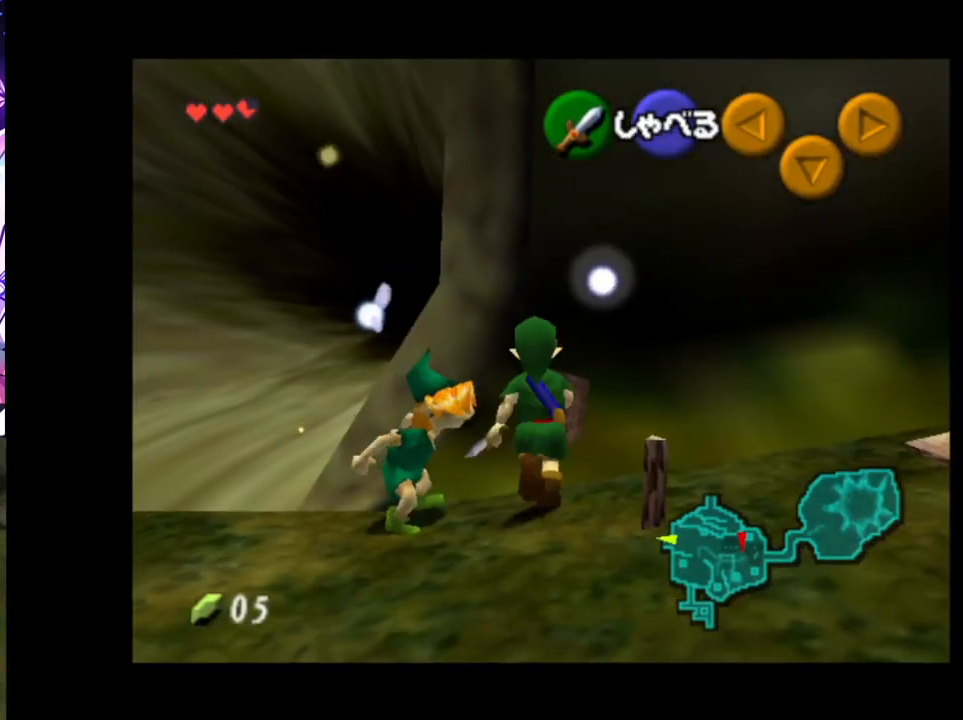
{"buttons": ["L1"], "left_stick": "center", "right_stick": "center", "events": [[83, "left_stick", "down-left"], [333, "left_stick", "center"]]}
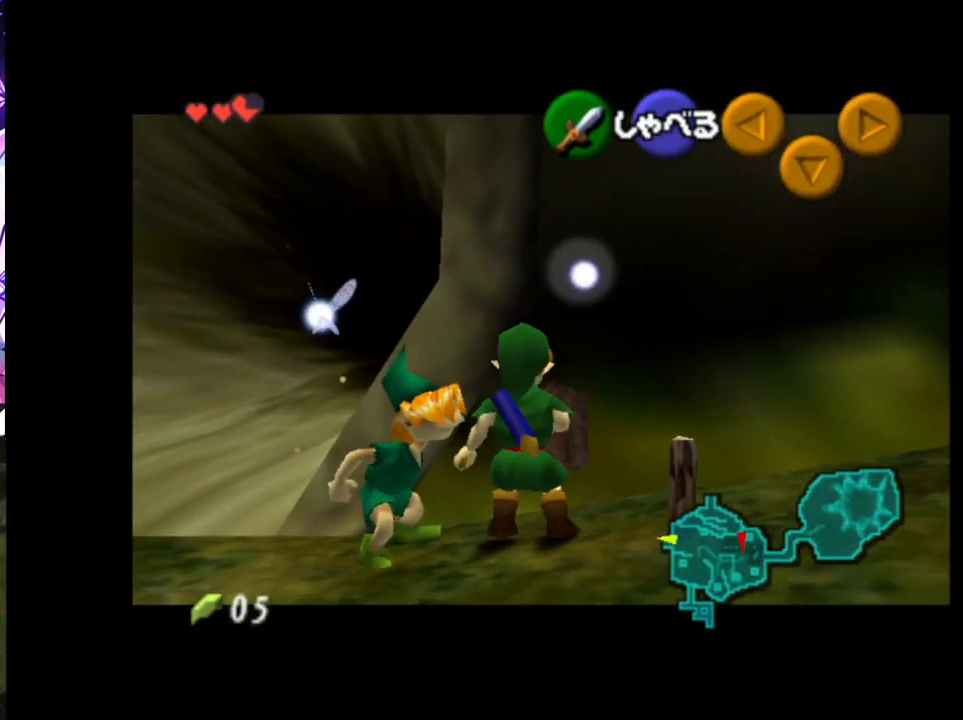
{"buttons": [], "left_stick": "center", "right_stick": "center", "events": [[100, "left_stick", "up"], [400, "L1", "up"], [400, "left_stick", "center"]]}
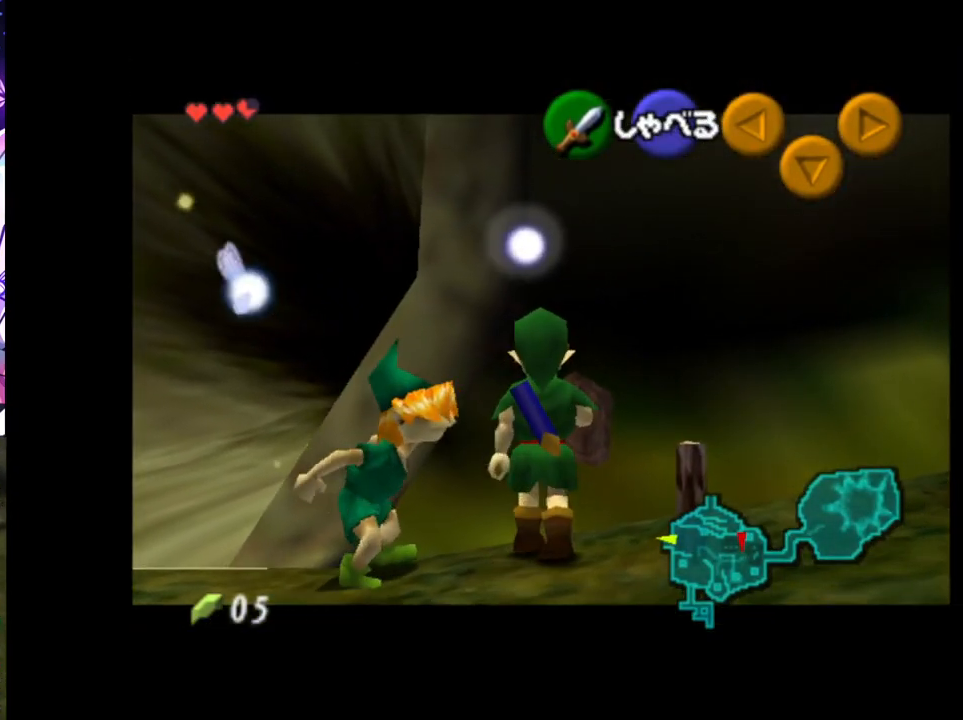
{"buttons": ["L1"], "left_stick": "down", "right_stick": "center", "events": [[67, "left_stick", "right"], [150, "left_stick", "center"], [183, "L1", "down"], [500, "left_stick", "down"]]}
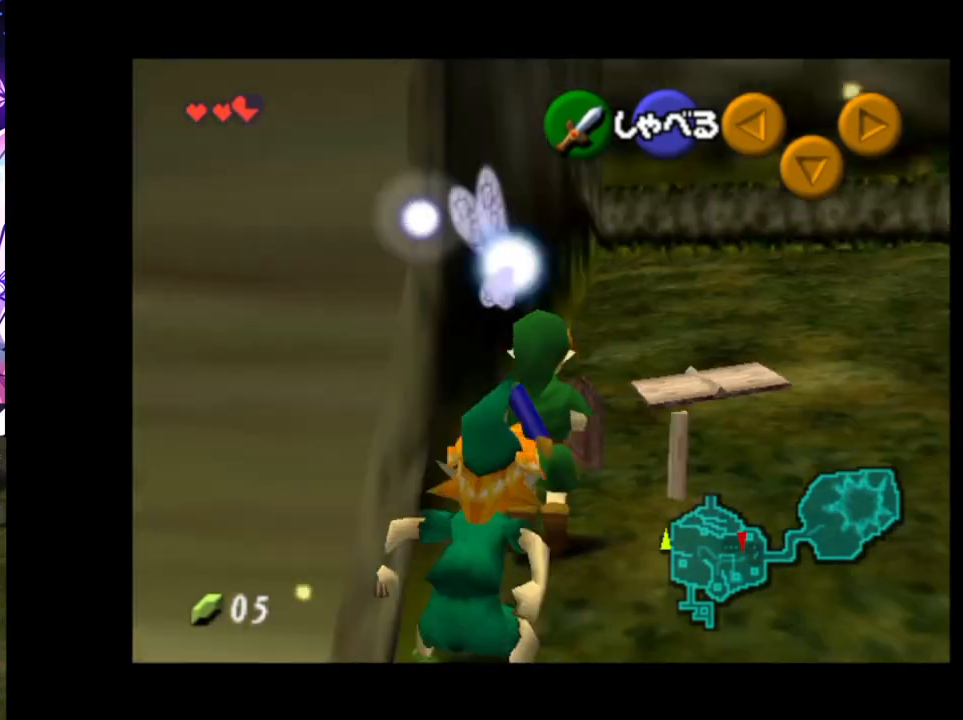
{"buttons": ["L1"], "left_stick": "down-left", "right_stick": "center", "events": [[17, "left_stick", "down-left"]]}
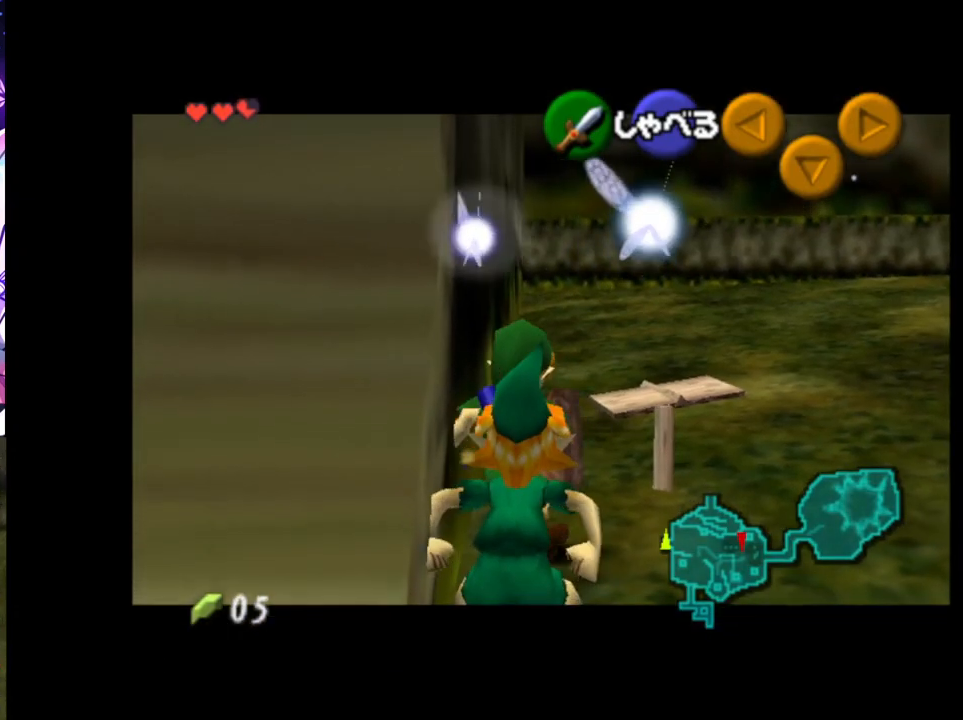
{"buttons": [], "left_stick": "center", "right_stick": "center", "events": [[67, "L1", "up"], [67, "left_stick", "center"]]}
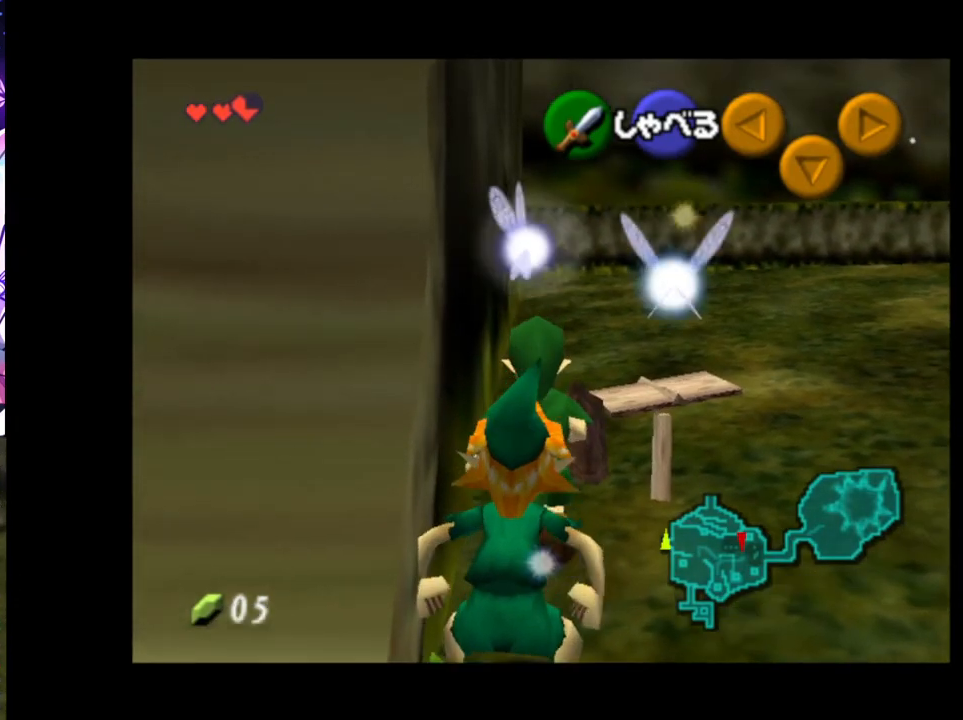
{"buttons": [], "left_stick": "center", "right_stick": "center", "events": [[167, "left_stick", "left"], [267, "left_stick", "center"]]}
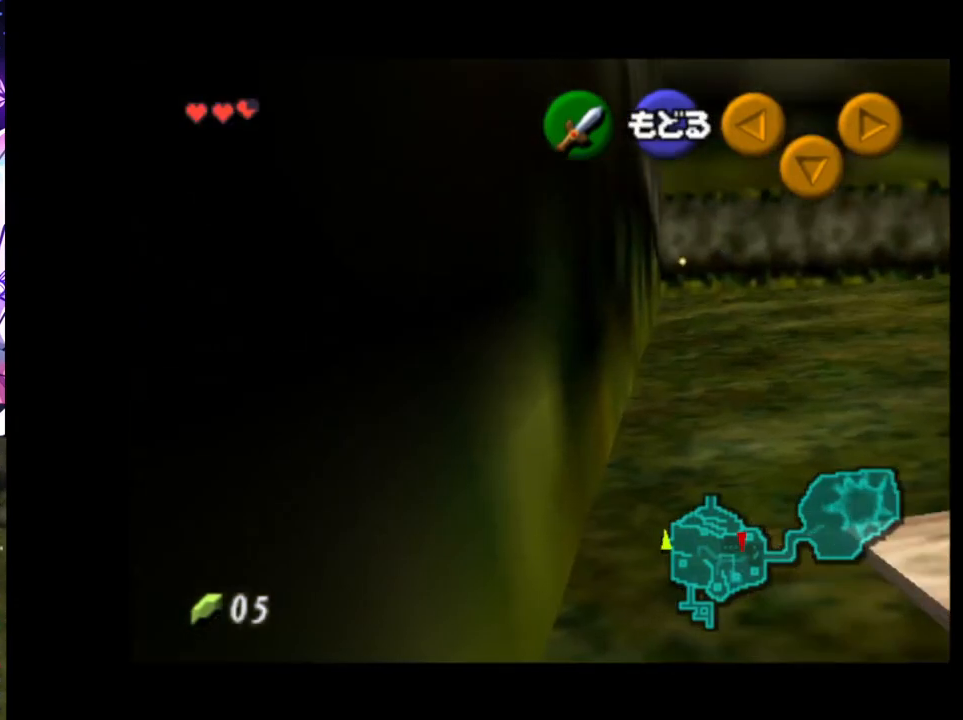
{"buttons": [], "left_stick": "center", "right_stick": "center", "events": [[183, "left_stick", "left"], [250, "left_stick", "center"]]}
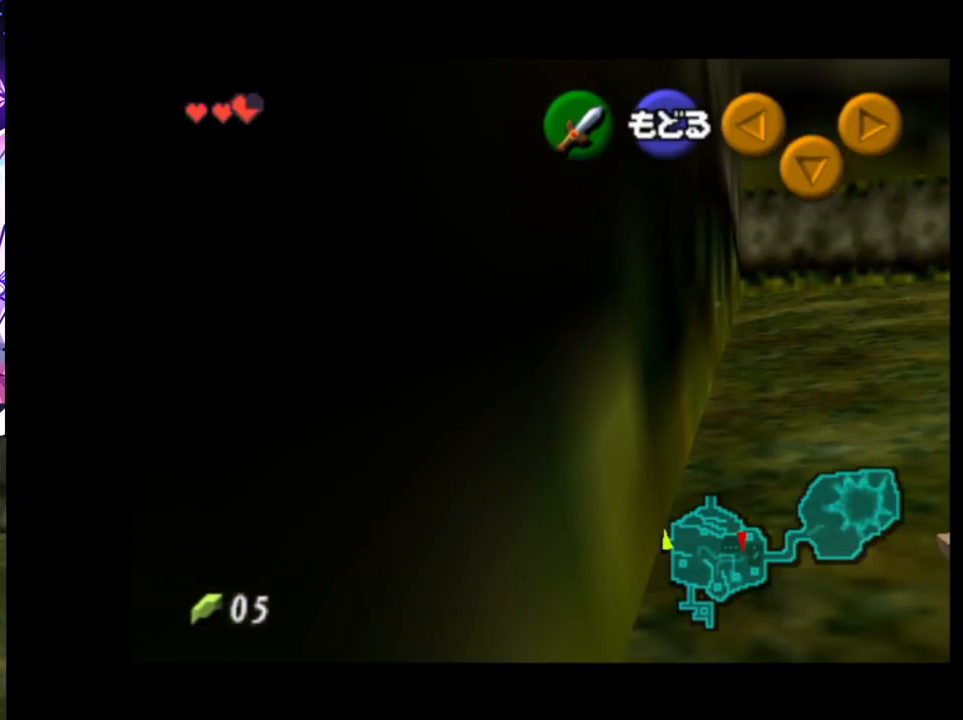
{"buttons": ["L1", "R1"], "left_stick": "down-left", "right_stick": "center", "events": [[100, "L1", "down"], [150, "R1", "down"], [400, "left_stick", "down-left"]]}
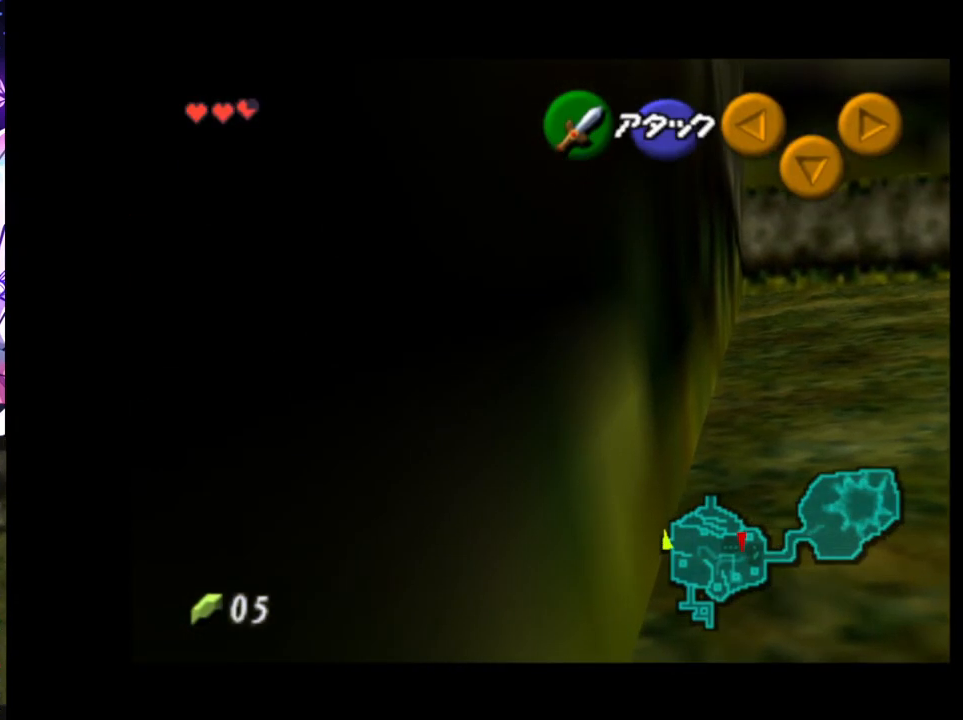
{"buttons": ["B", "R1"], "left_stick": "center", "right_stick": "center", "events": [[367, "L1", "up"], [367, "left_stick", "center"], [500, "B", "down"]]}